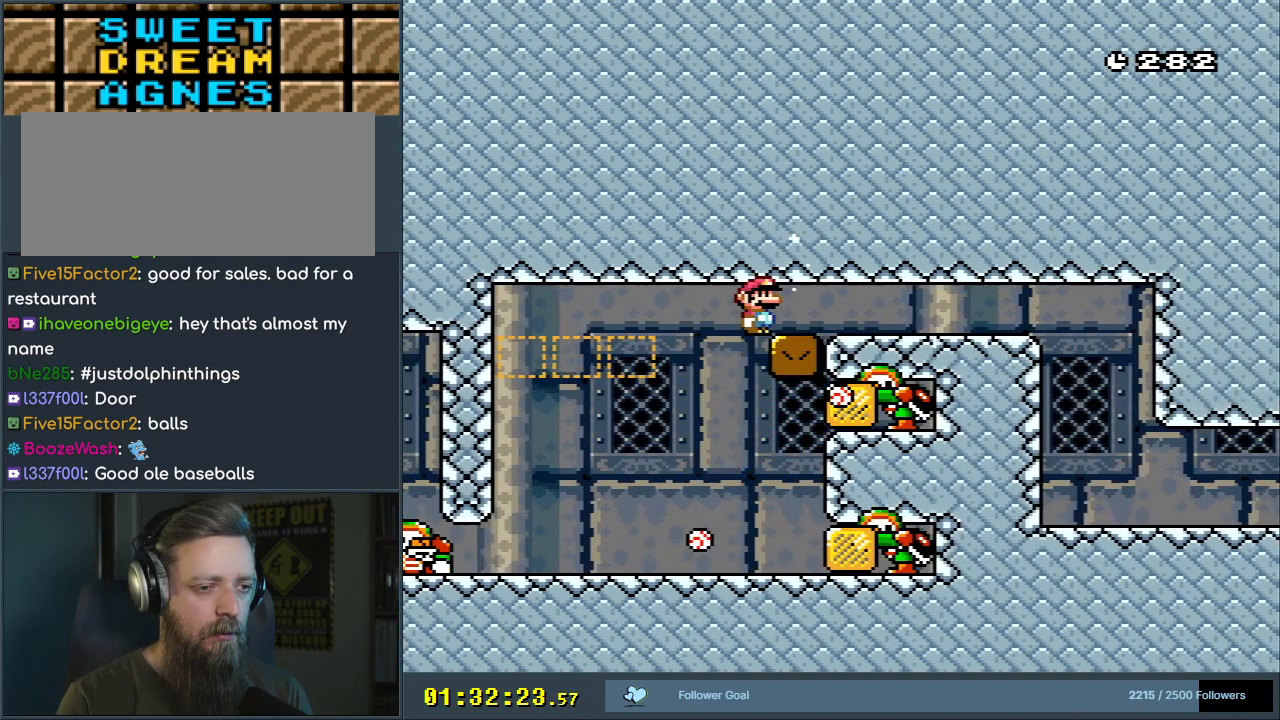
Gameplay with a controller (Nintendo layout); each line is a JSON object with the inputs held at the frame after it. "events" lists button and stick changes between this image and that frame as [ms after this image, input, new state], when the widget could be followed in between. Not read: L3 R3.
{"buttons": ["B", "Y", "DPAD_RIGHT"], "events": []}
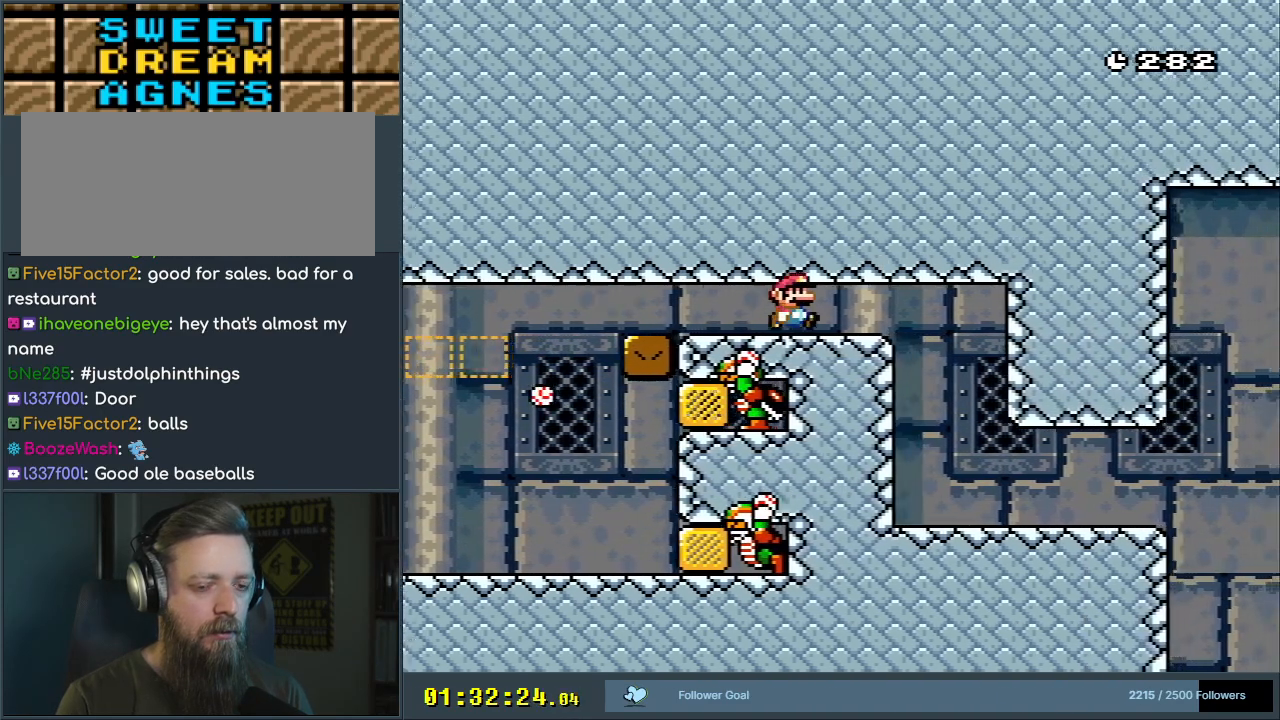
{"buttons": ["B", "Y"], "events": [[283, "DPAD_RIGHT", "up"]]}
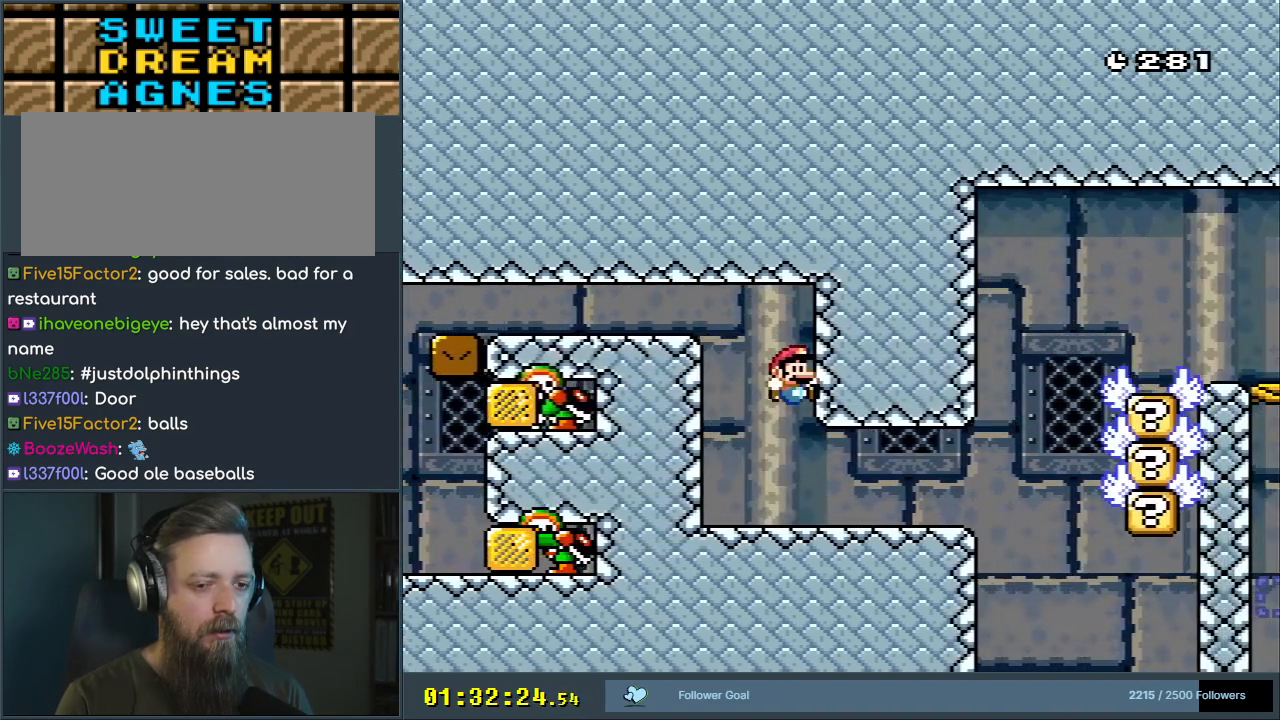
{"buttons": ["Y", "DPAD_LEFT"], "events": [[83, "DPAD_RIGHT", "down"], [200, "B", "up"], [400, "DPAD_RIGHT", "up"], [433, "DPAD_LEFT", "down"]]}
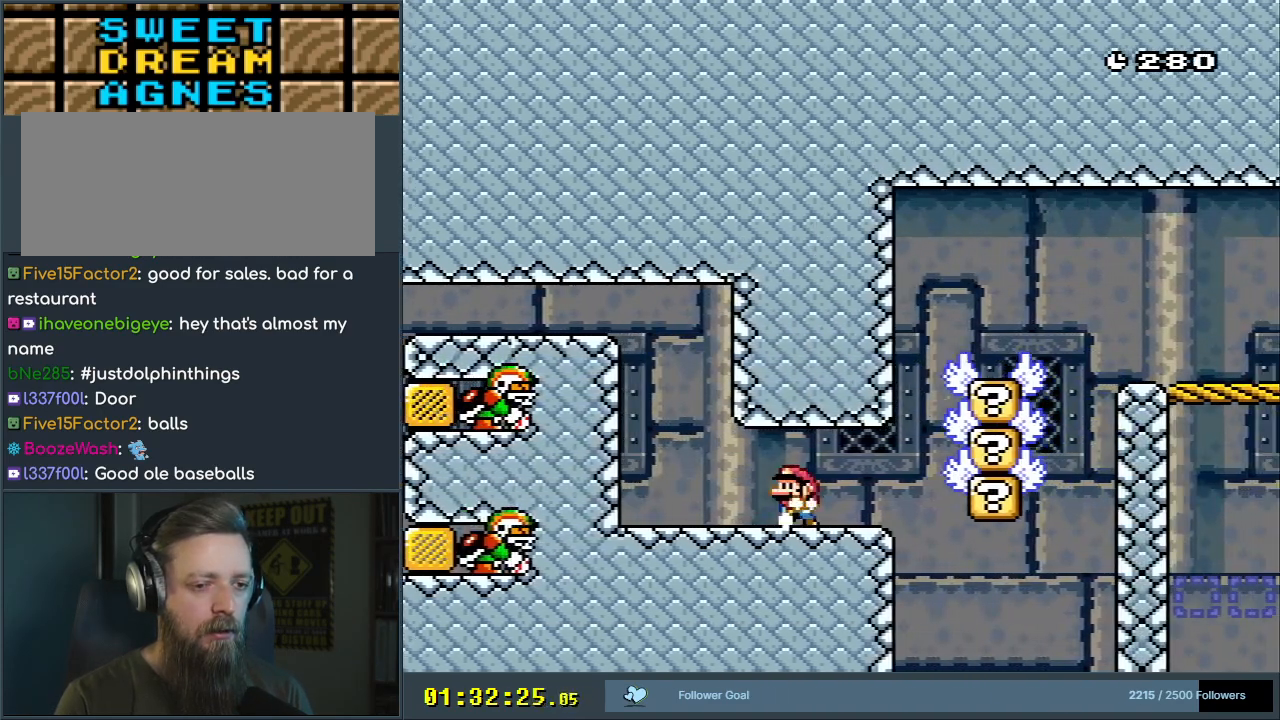
{"buttons": ["Y"], "events": [[117, "DPAD_LEFT", "up"]]}
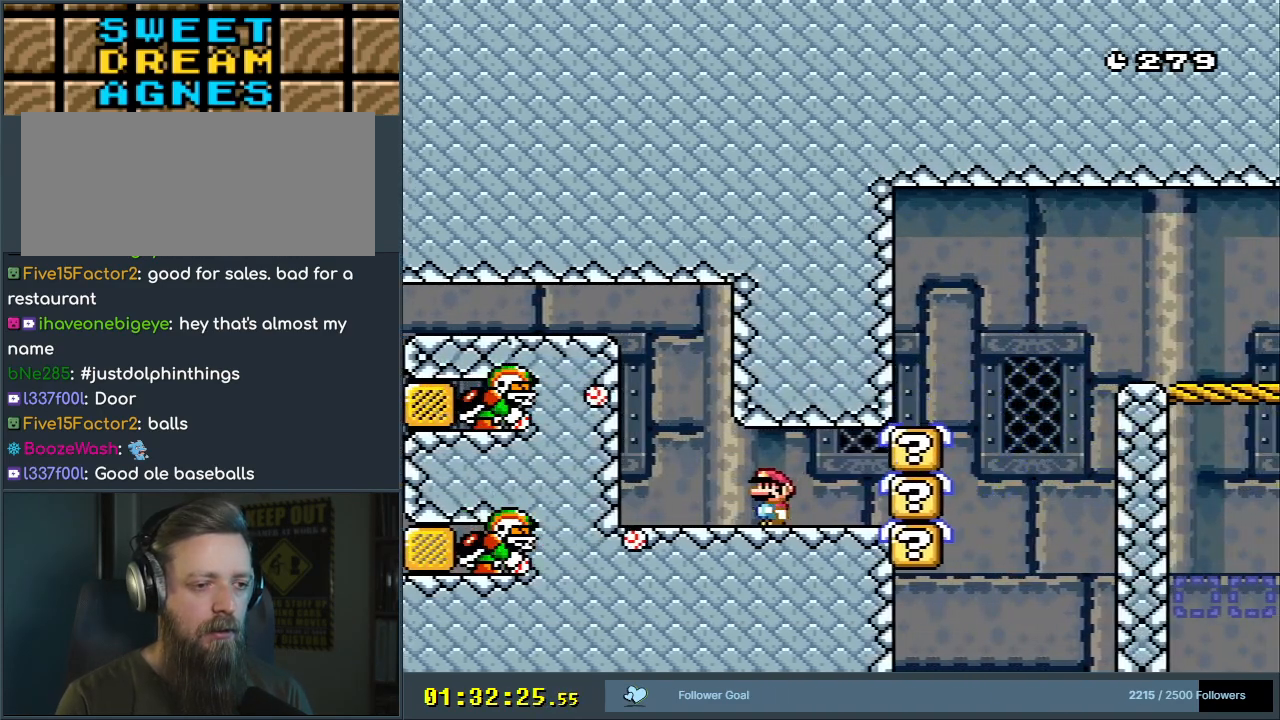
{"buttons": ["X"], "events": [[17, "DPAD_LEFT", "down"], [67, "Y", "up"], [167, "DPAD_LEFT", "up"], [200, "X", "down"]]}
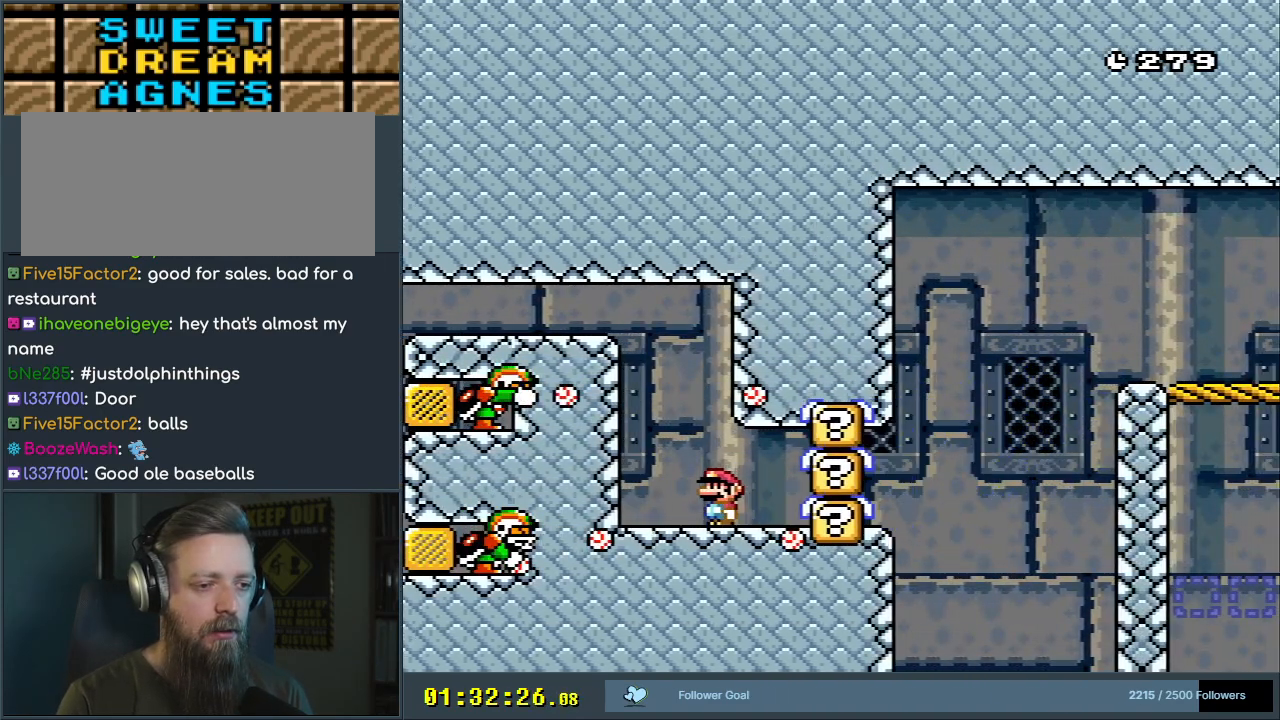
{"buttons": ["X"], "events": [[183, "DPAD_LEFT", "down"], [300, "DPAD_LEFT", "up"]]}
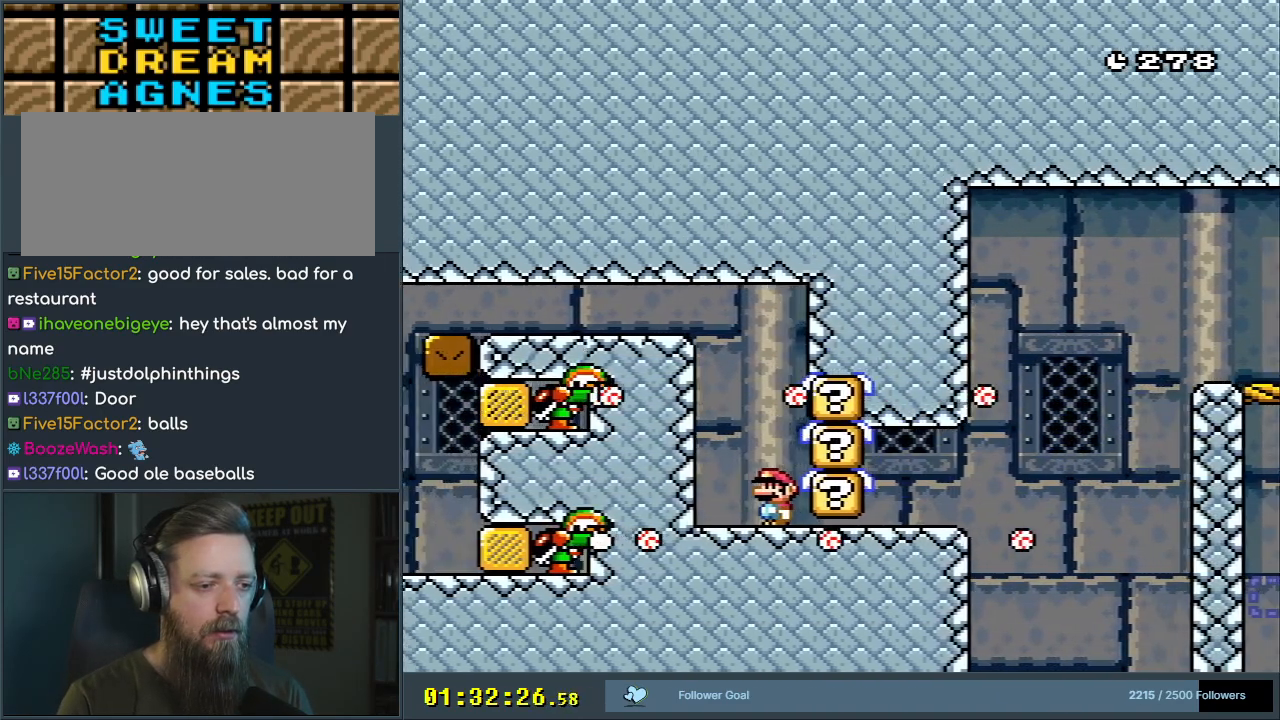
{"buttons": ["A", "X"], "events": [[167, "DPAD_LEFT", "down"], [283, "DPAD_LEFT", "up"], [500, "A", "down"]]}
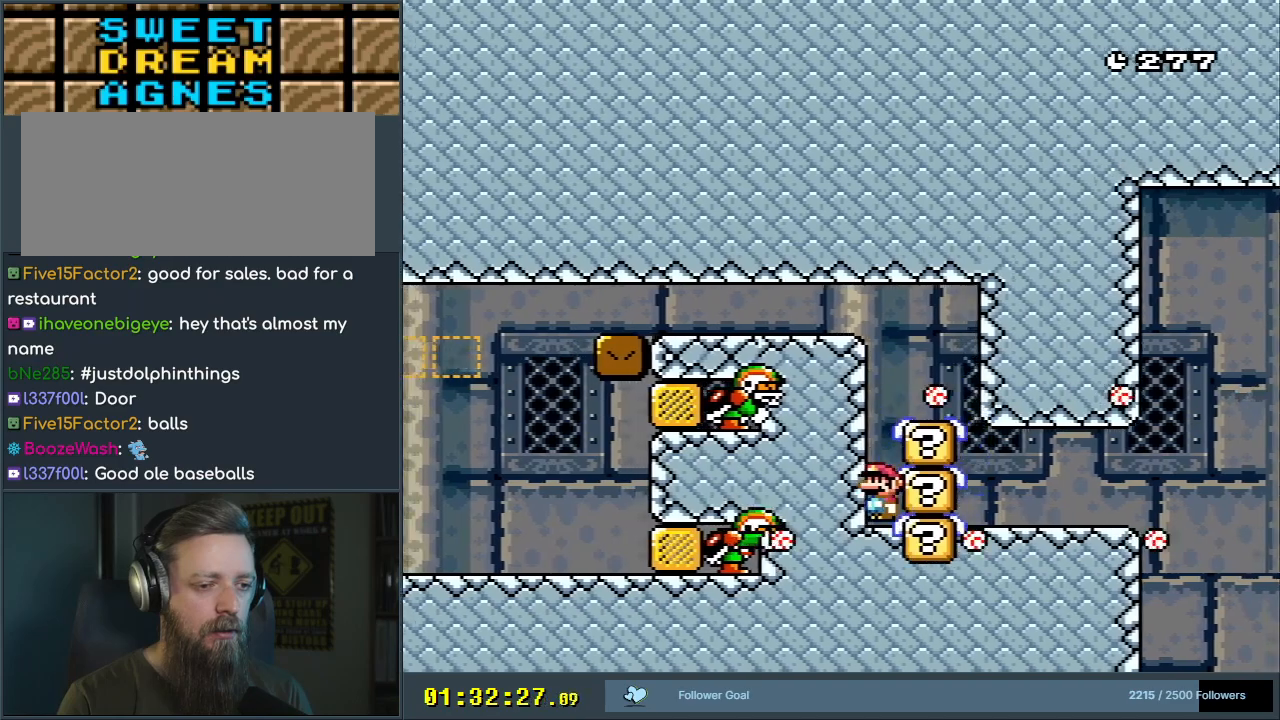
{"buttons": [], "events": [[183, "DPAD_RIGHT", "down"], [417, "DPAD_RIGHT", "up"], [467, "A", "up"], [500, "X", "up"]]}
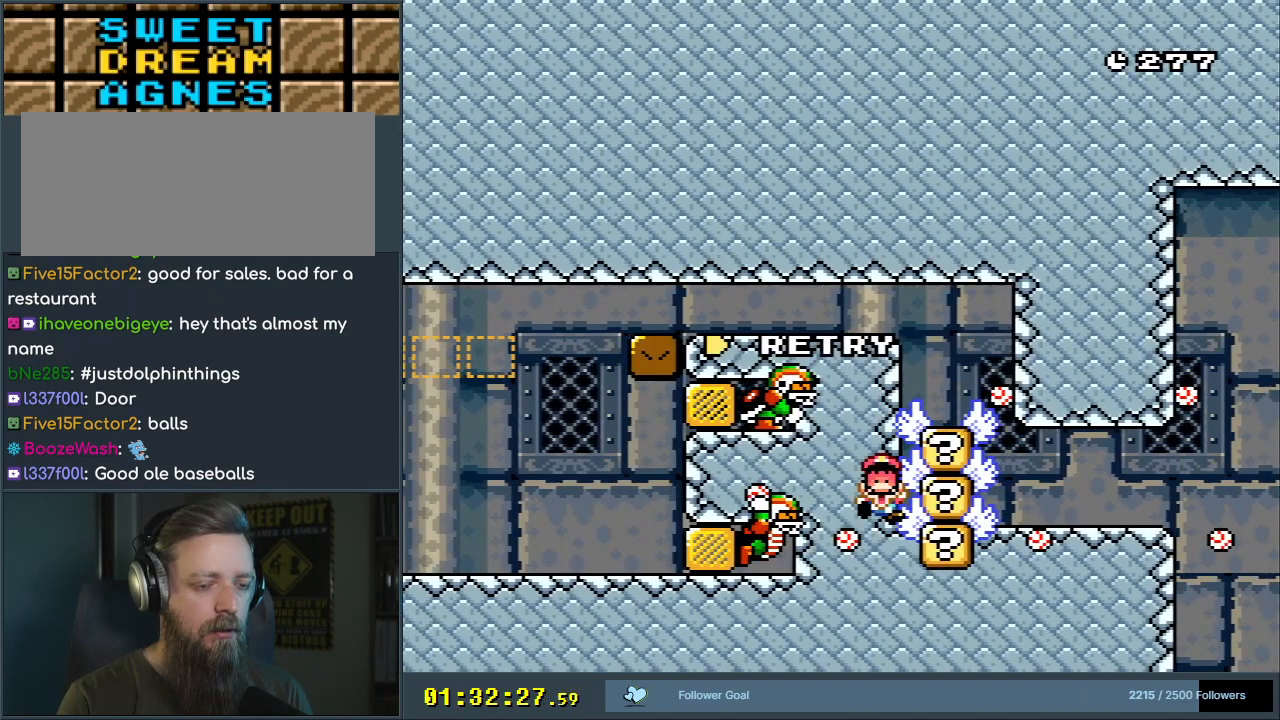
{"buttons": ["B", "Y"], "events": [[217, "A", "down"], [250, "X", "down"], [317, "A", "up"], [317, "X", "up"], [483, "B", "down"], [483, "Y", "down"]]}
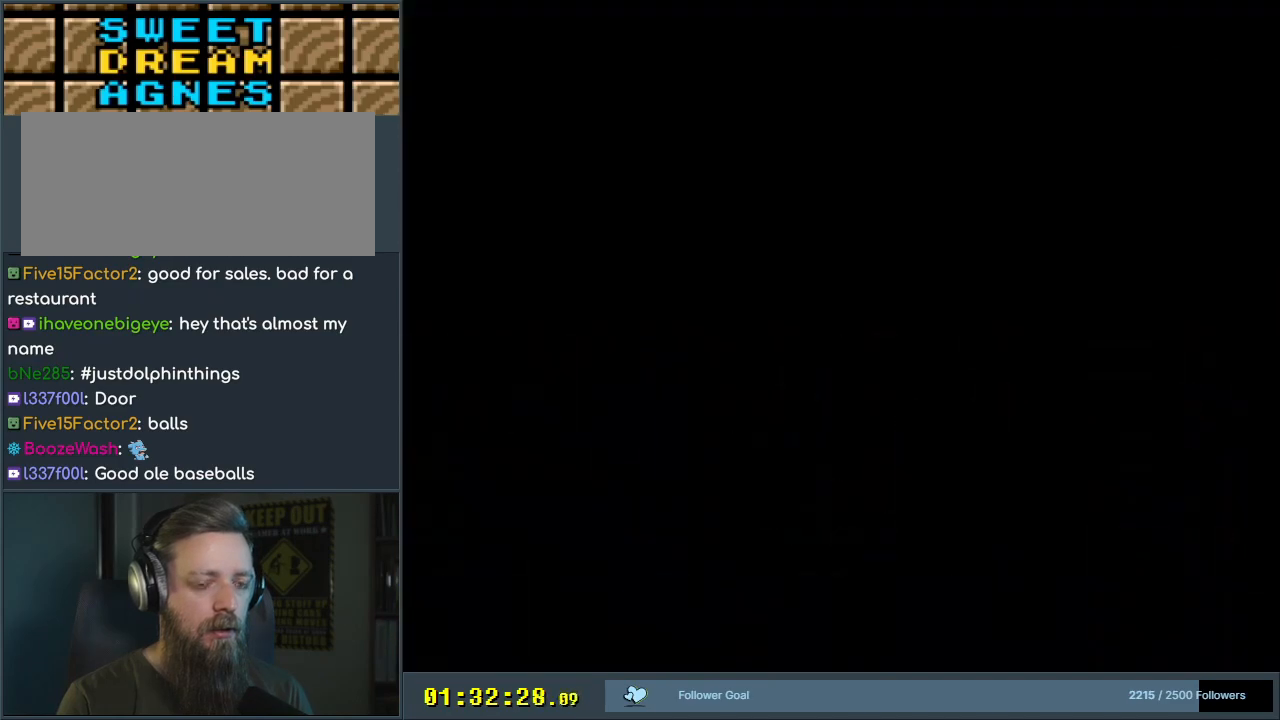
{"buttons": ["B", "Y"], "events": []}
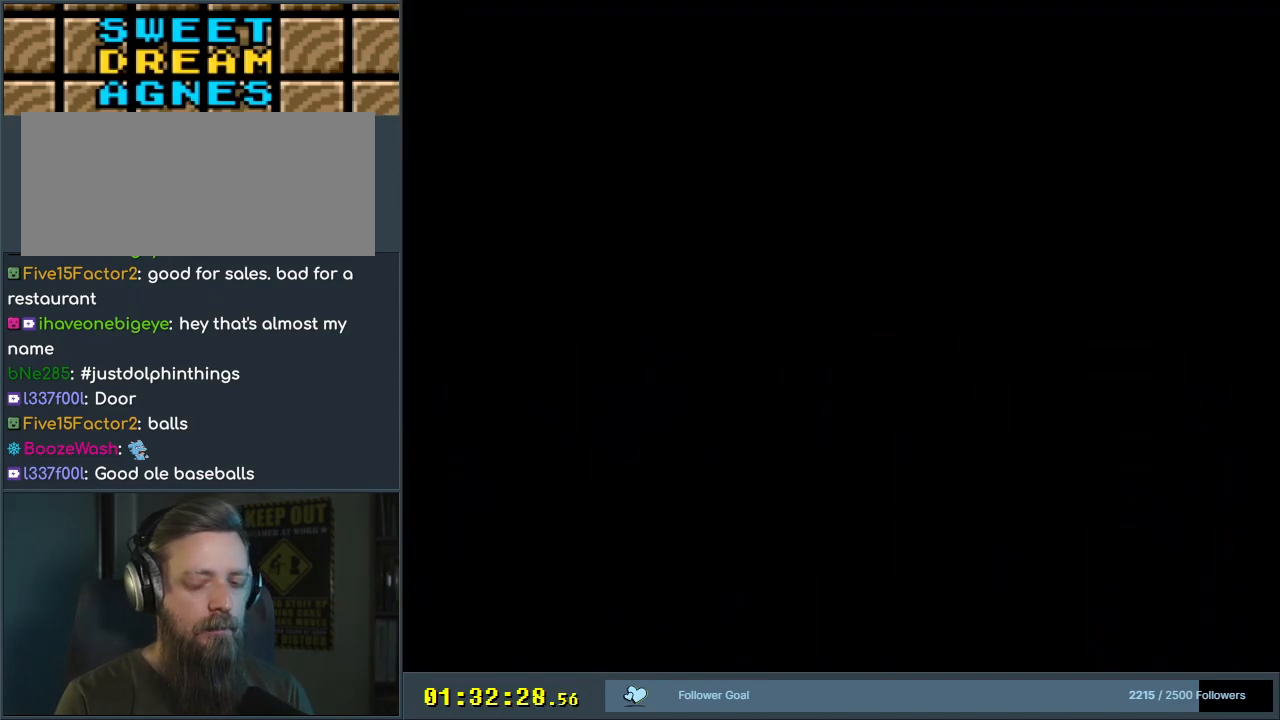
{"buttons": ["B", "Y", "DPAD_RIGHT"], "events": [[33, "DPAD_RIGHT", "down"]]}
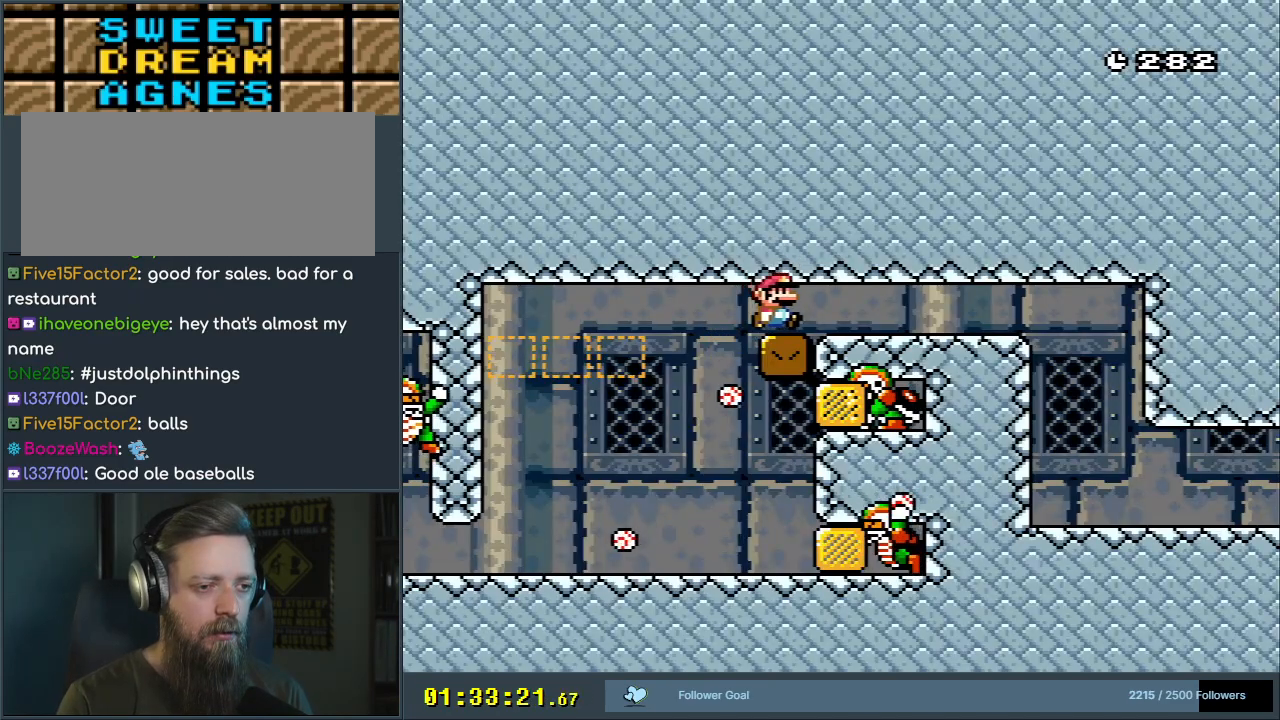
{"buttons": ["B", "Y", "DPAD_LEFT"], "events": [[167, "DPAD_RIGHT", "up"], [283, "DPAD_RIGHT", "down"], [417, "DPAD_RIGHT", "up"], [500, "DPAD_LEFT", "down"]]}
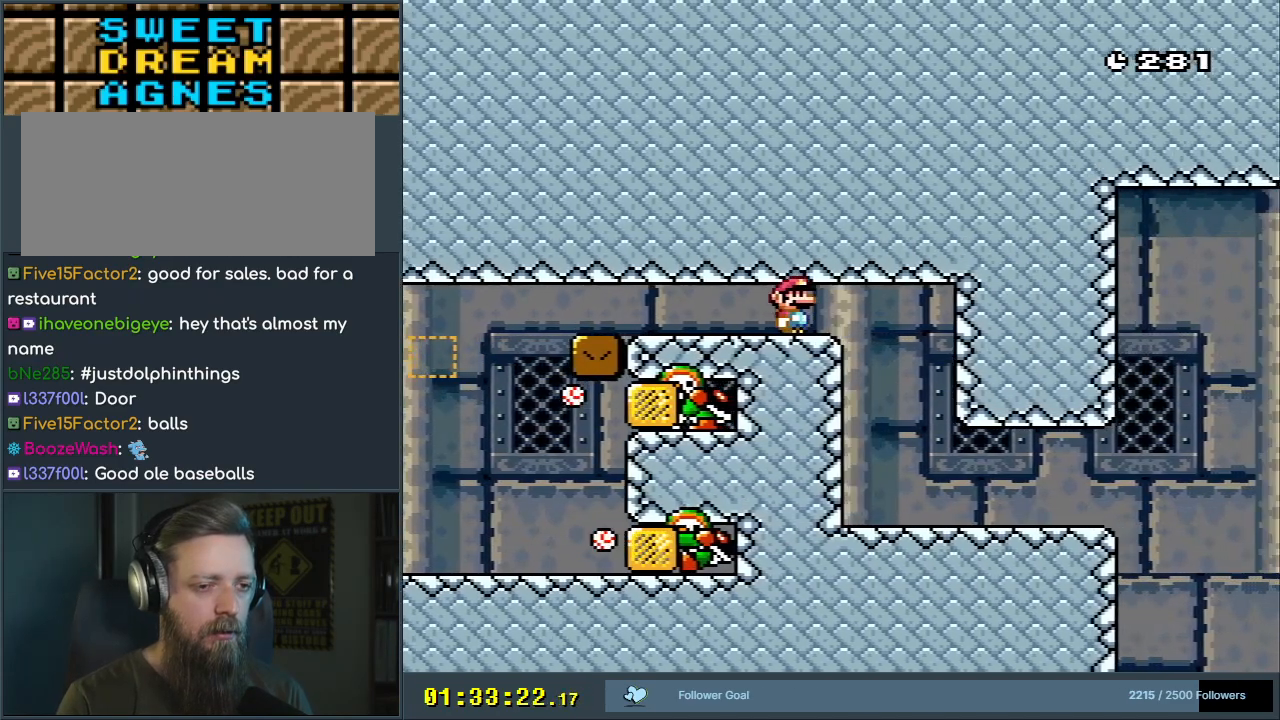
{"buttons": ["B", "Y"], "events": [[117, "DPAD_LEFT", "up"], [250, "DPAD_RIGHT", "down"], [317, "DPAD_RIGHT", "up"]]}
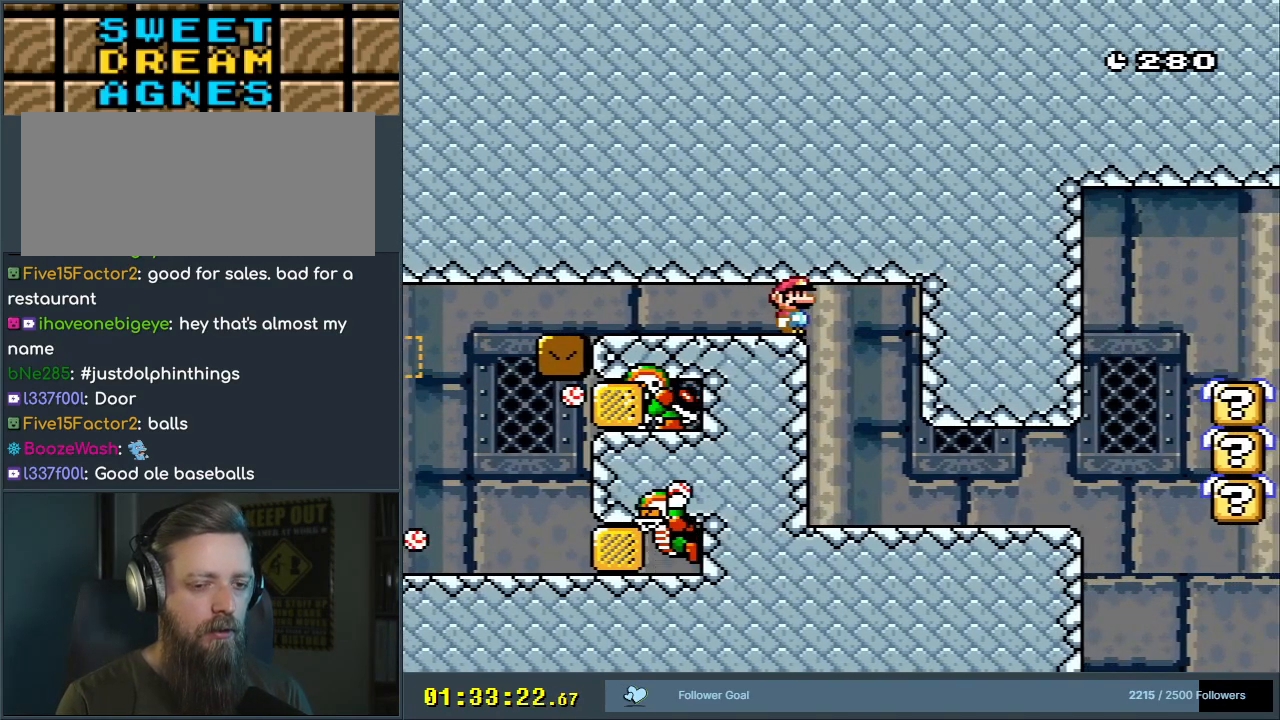
{"buttons": ["B", "Y"], "events": []}
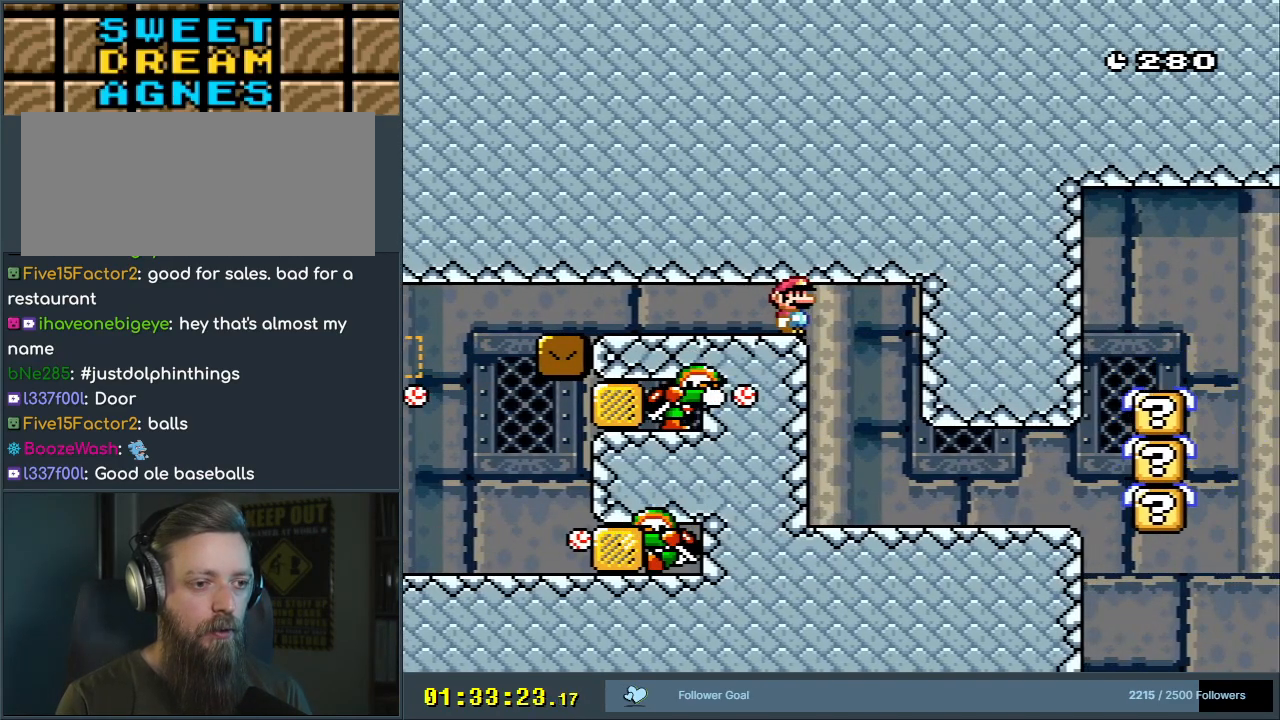
{"buttons": ["B", "Y"], "events": [[83, "DPAD_LEFT", "down"], [467, "DPAD_LEFT", "up"]]}
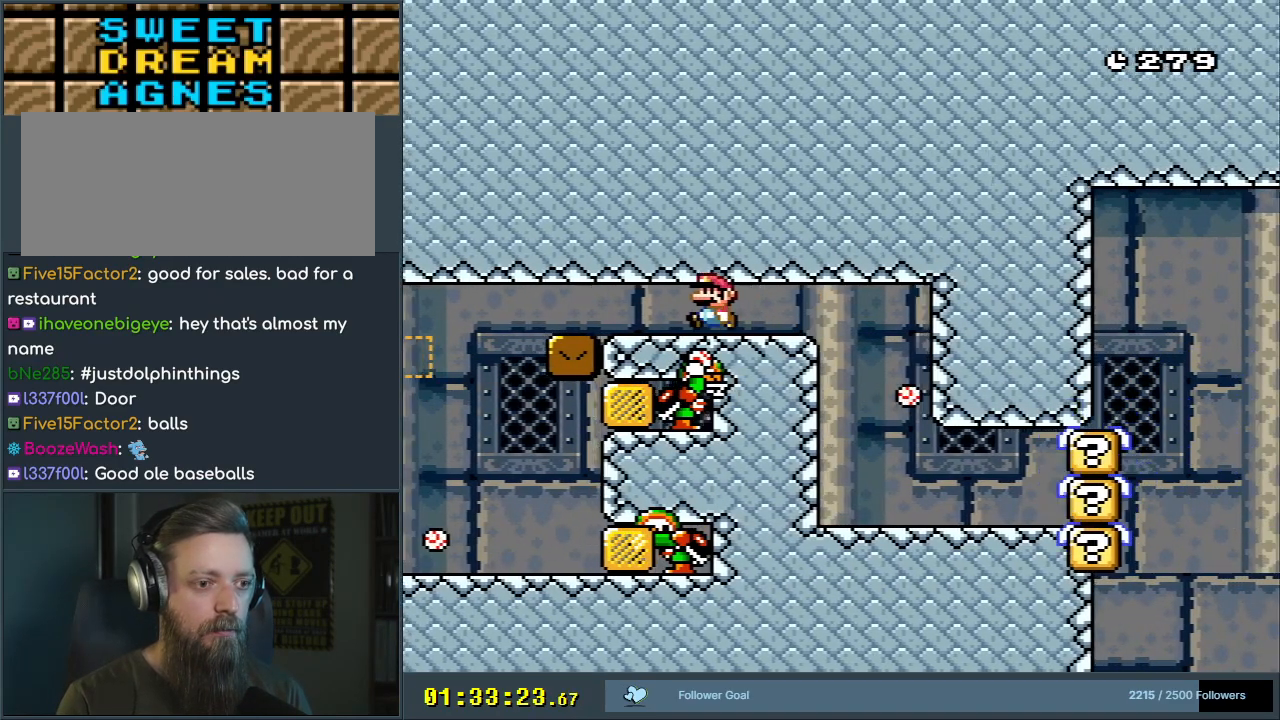
{"buttons": ["B", "Y"], "events": []}
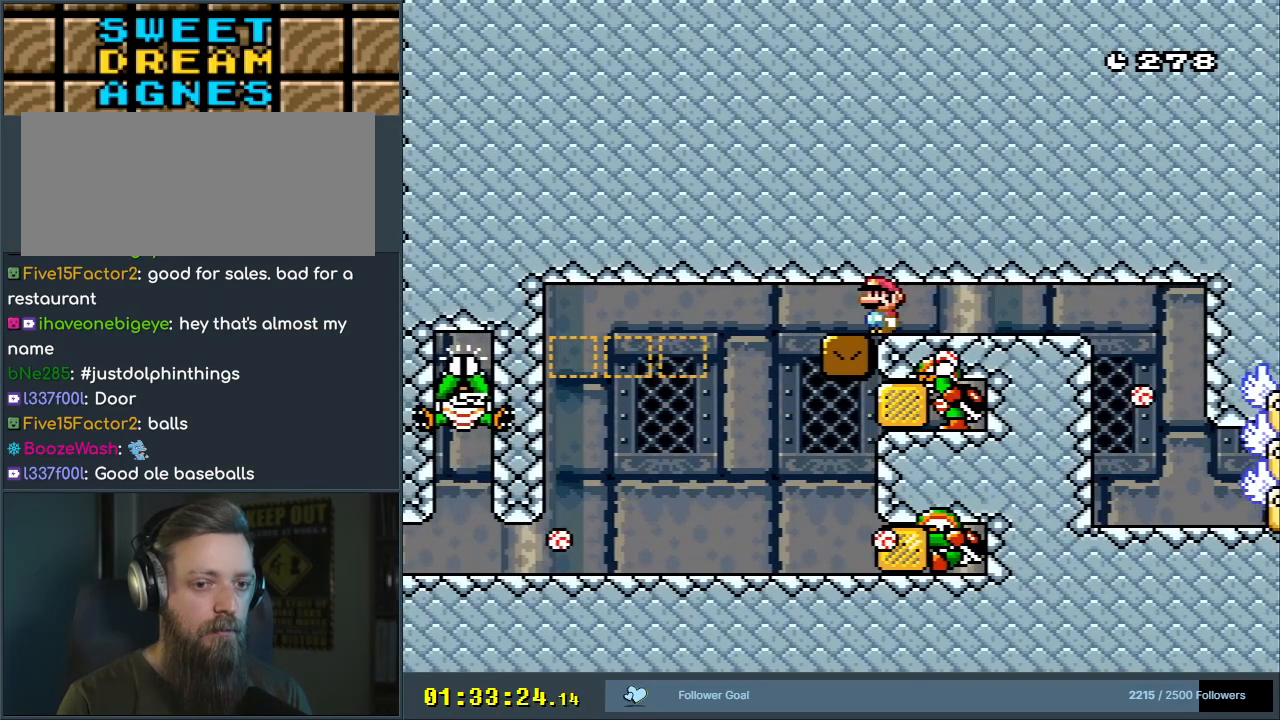
{"buttons": ["B", "Y"], "events": []}
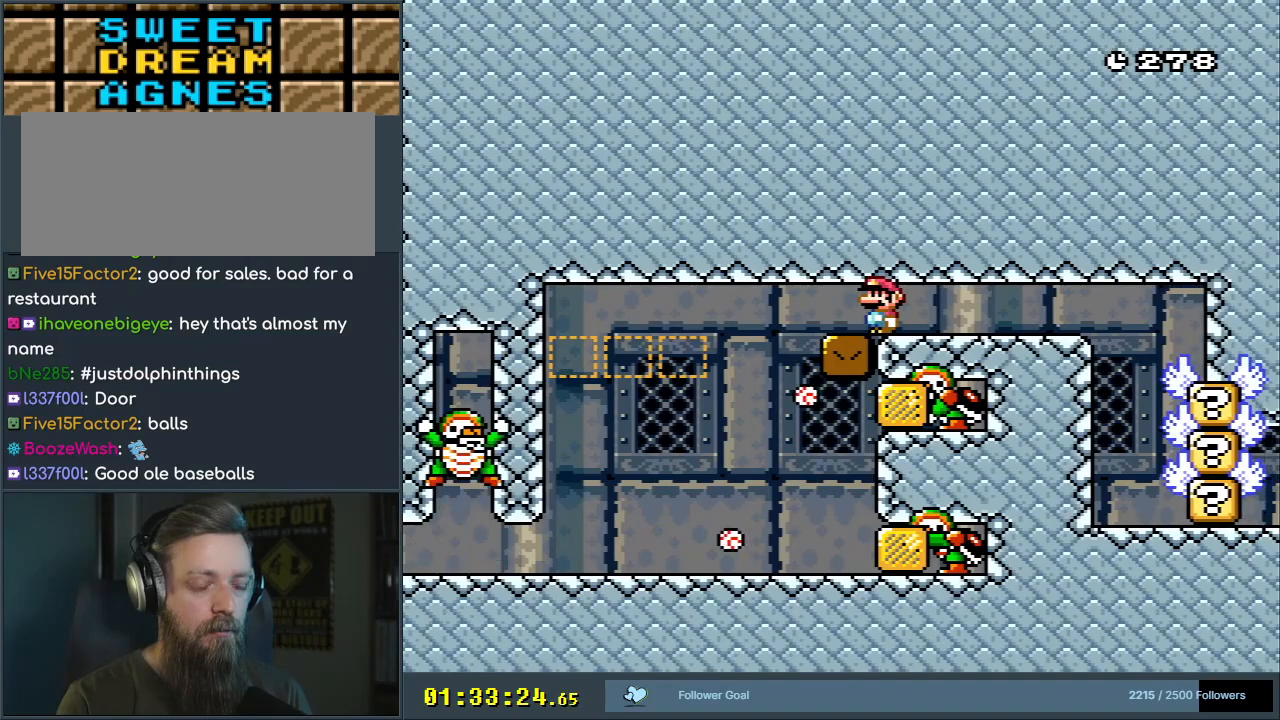
{"buttons": ["B", "Y"], "events": [[217, "DPAD_RIGHT", "down"], [350, "DPAD_RIGHT", "up"]]}
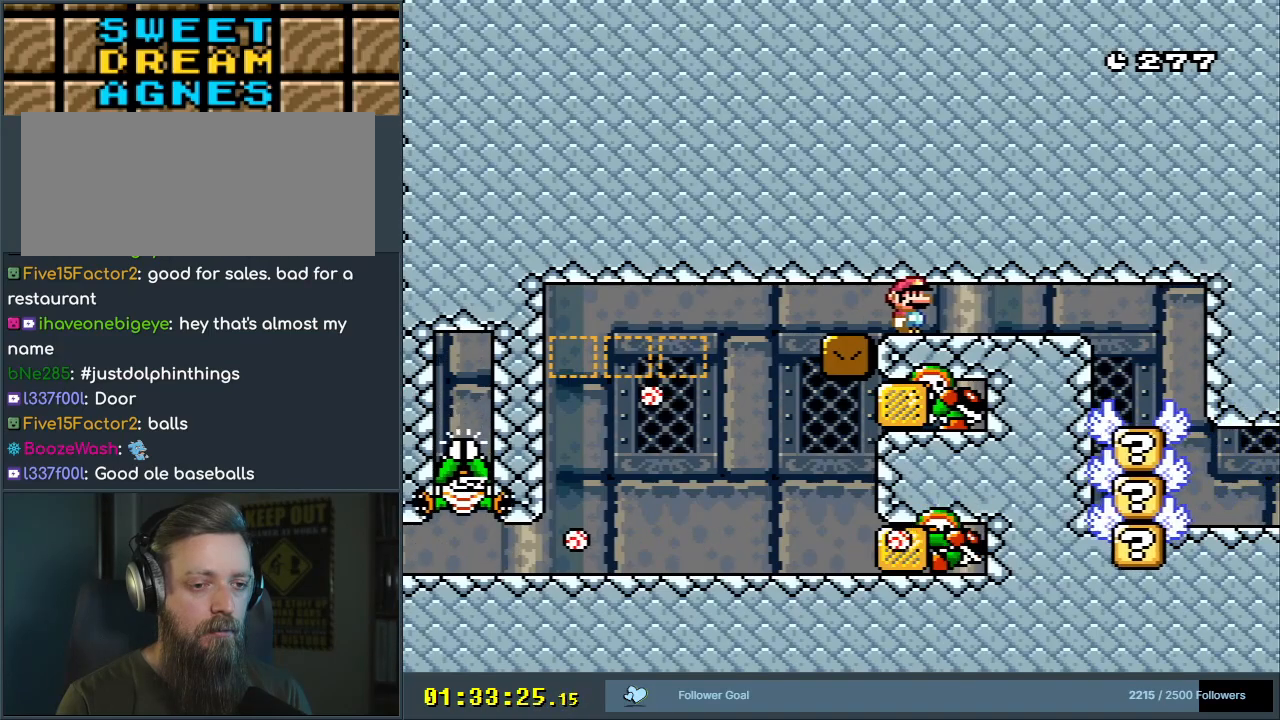
{"buttons": ["B", "Y", "DPAD_RIGHT"], "events": [[117, "DPAD_RIGHT", "down"]]}
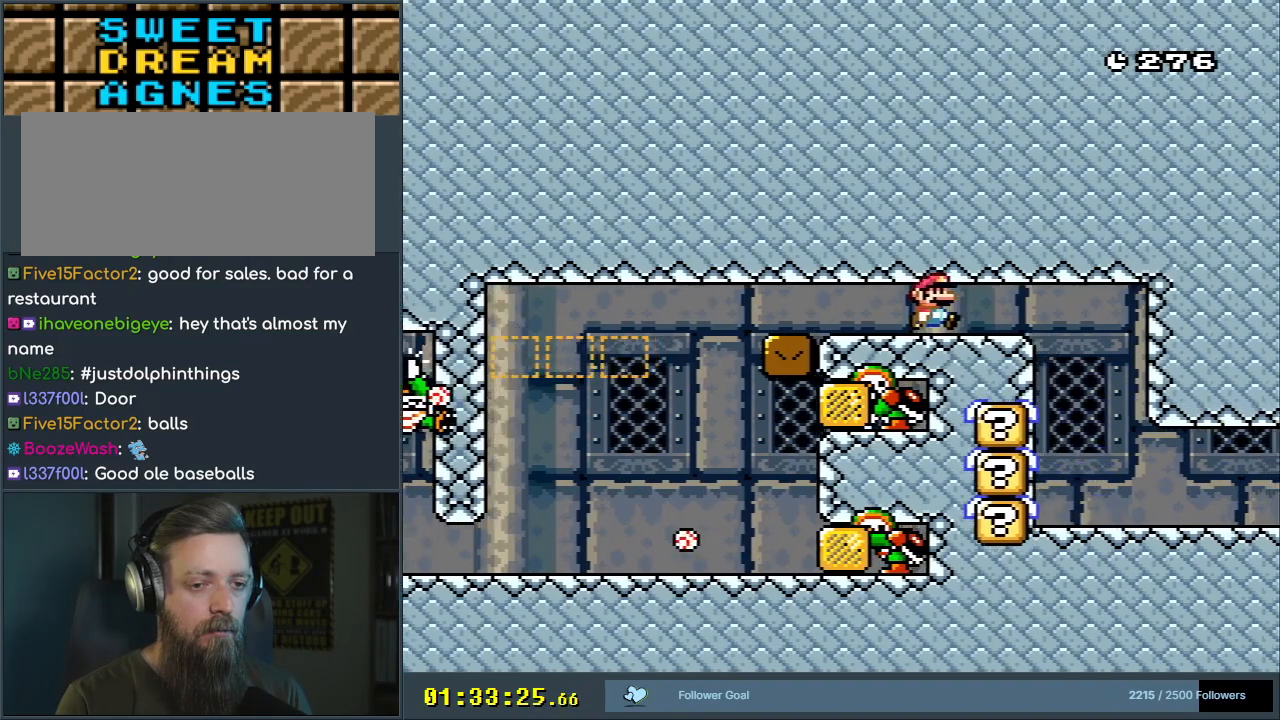
{"buttons": ["B", "Y", "DPAD_RIGHT"], "events": []}
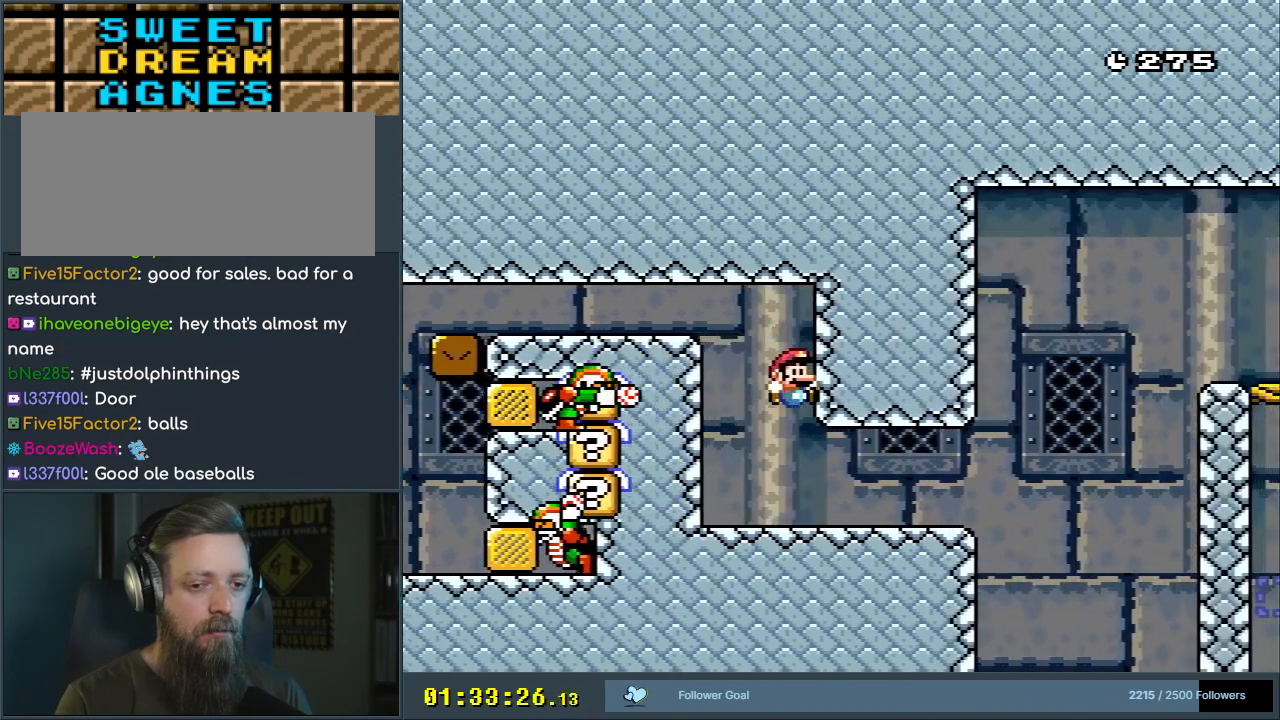
{"buttons": ["Y", "DPAD_RIGHT"], "events": [[17, "B", "up"]]}
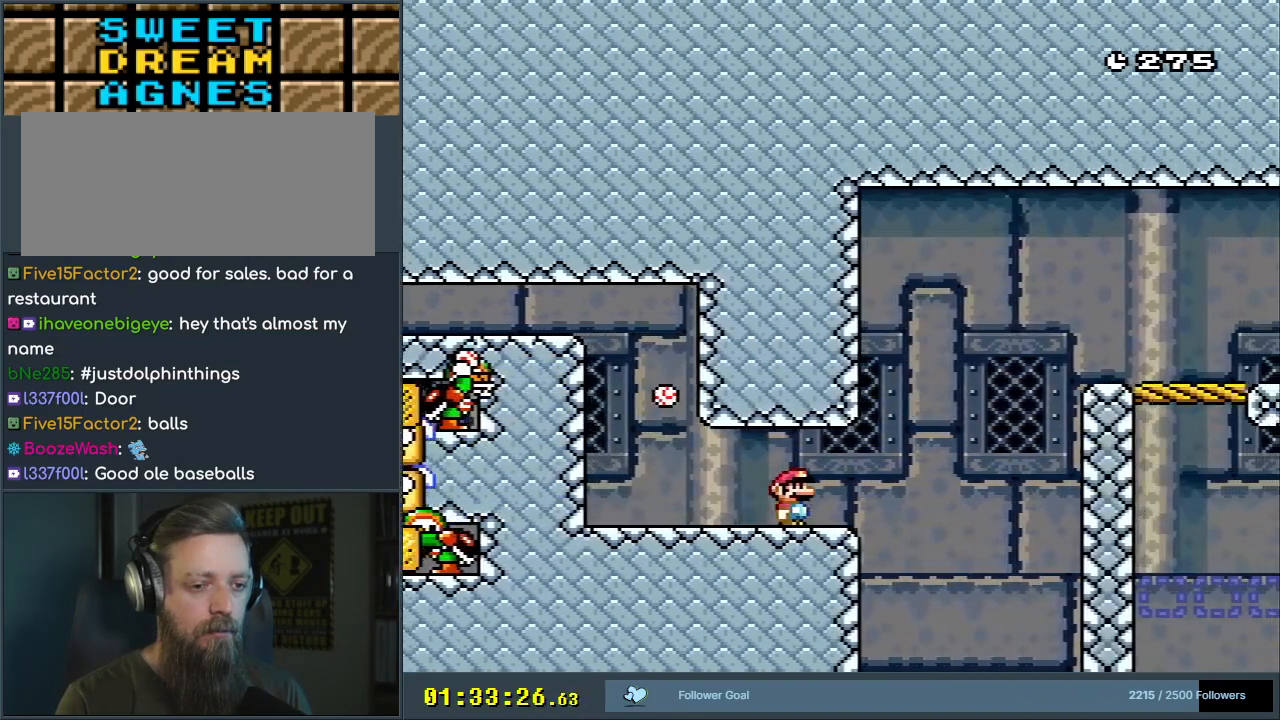
{"buttons": ["B", "Y", "DPAD_RIGHT"], "events": [[117, "B", "down"], [417, "B", "up"], [500, "B", "down"]]}
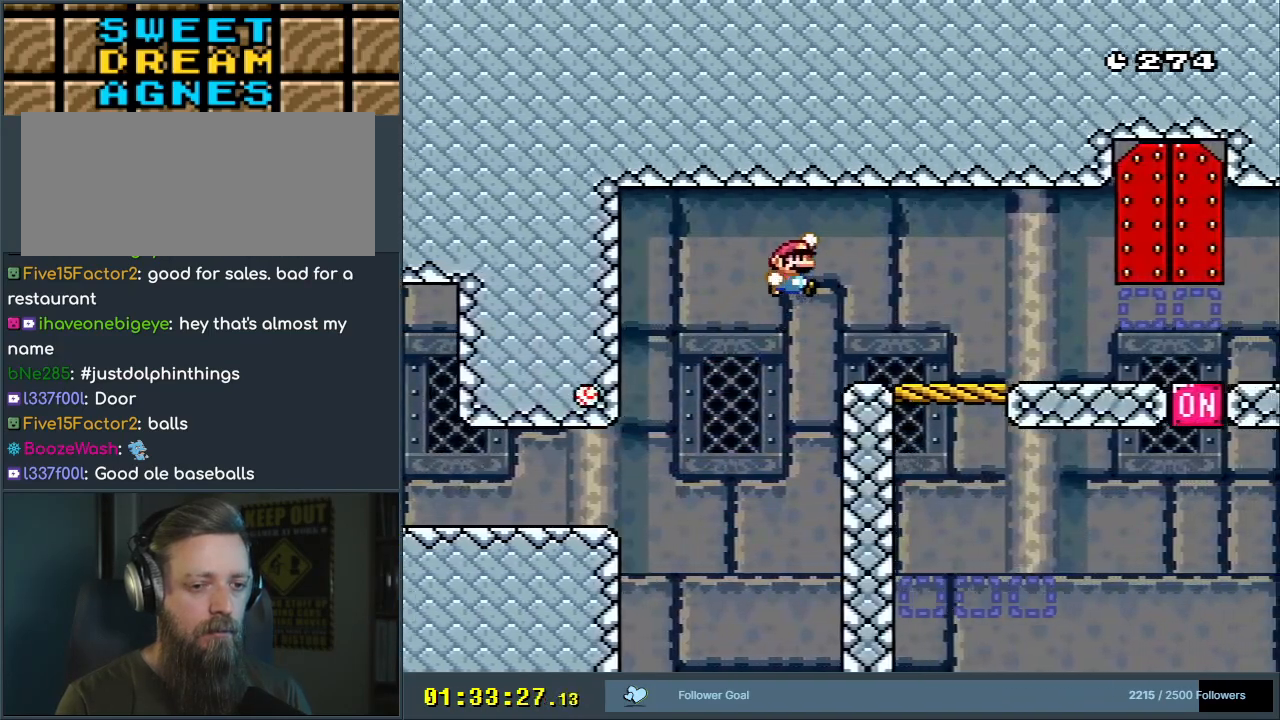
{"buttons": ["Y", "DPAD_RIGHT"], "events": [[250, "B", "up"]]}
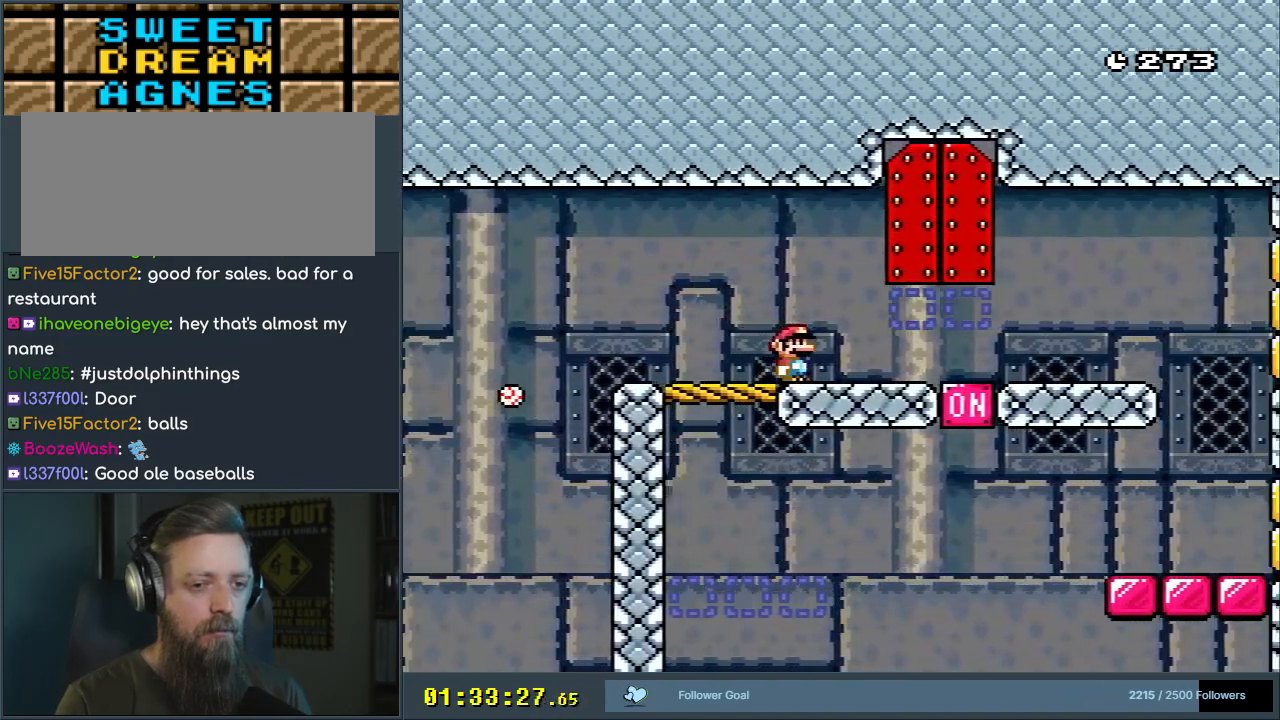
{"buttons": ["X", "DPAD_RIGHT"], "events": [[50, "X", "down"], [50, "Y", "up"], [67, "DPAD_RIGHT", "up"], [367, "DPAD_RIGHT", "down"]]}
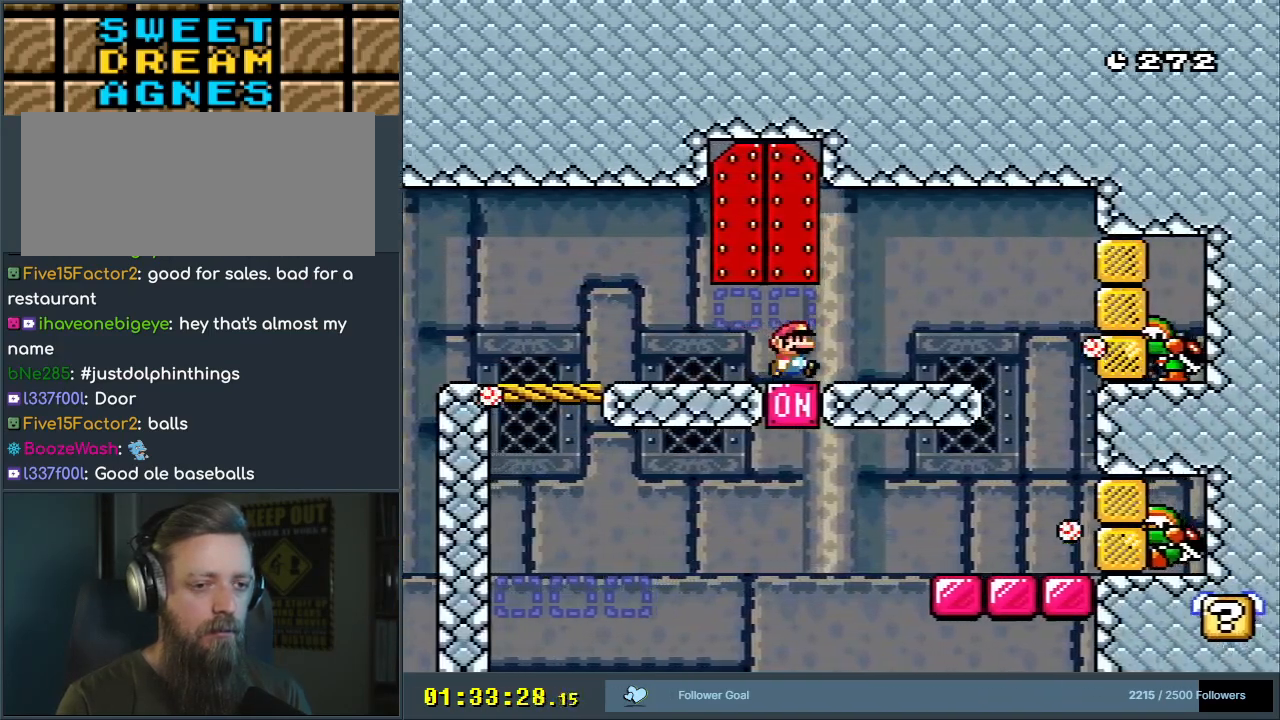
{"buttons": ["X", "DPAD_LEFT"], "events": [[67, "DPAD_RIGHT", "up"], [217, "DPAD_LEFT", "down"], [300, "DPAD_LEFT", "up"], [383, "DPAD_LEFT", "down"]]}
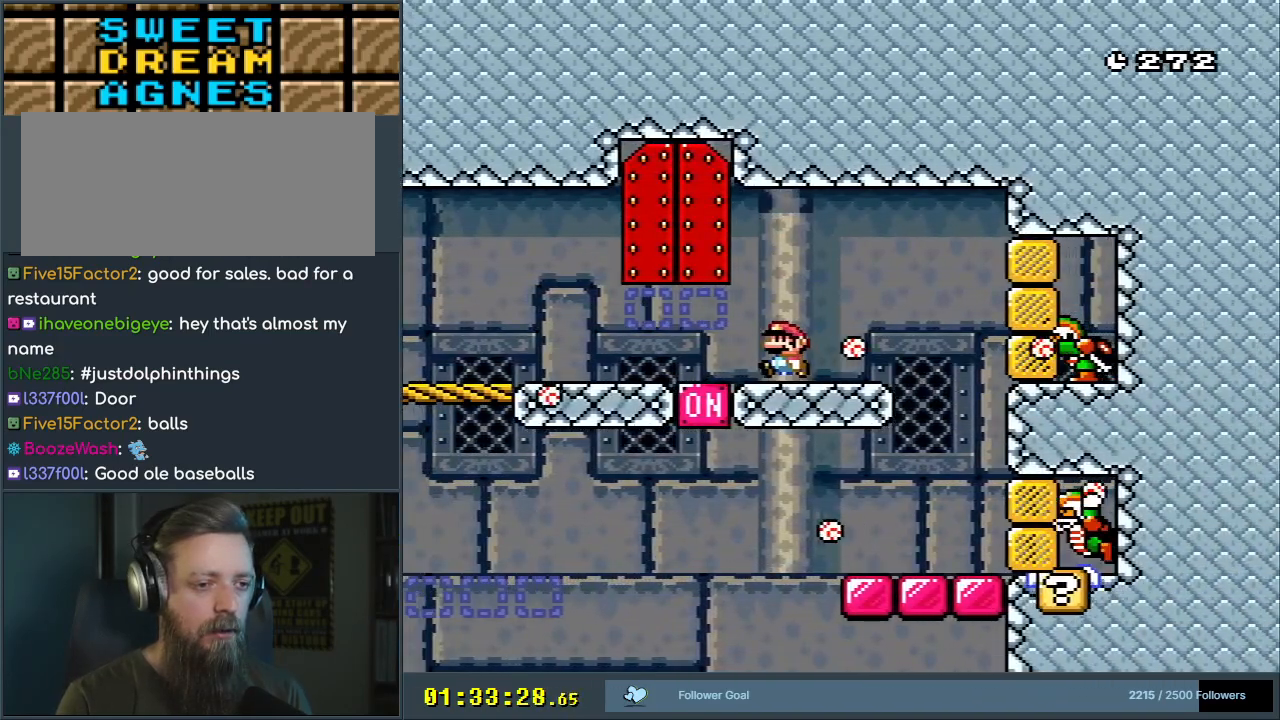
{"buttons": ["A", "X"], "events": [[150, "A", "down"], [167, "DPAD_LEFT", "up"], [300, "A", "up"], [300, "DPAD_RIGHT", "down"], [367, "A", "down"], [467, "DPAD_RIGHT", "up"]]}
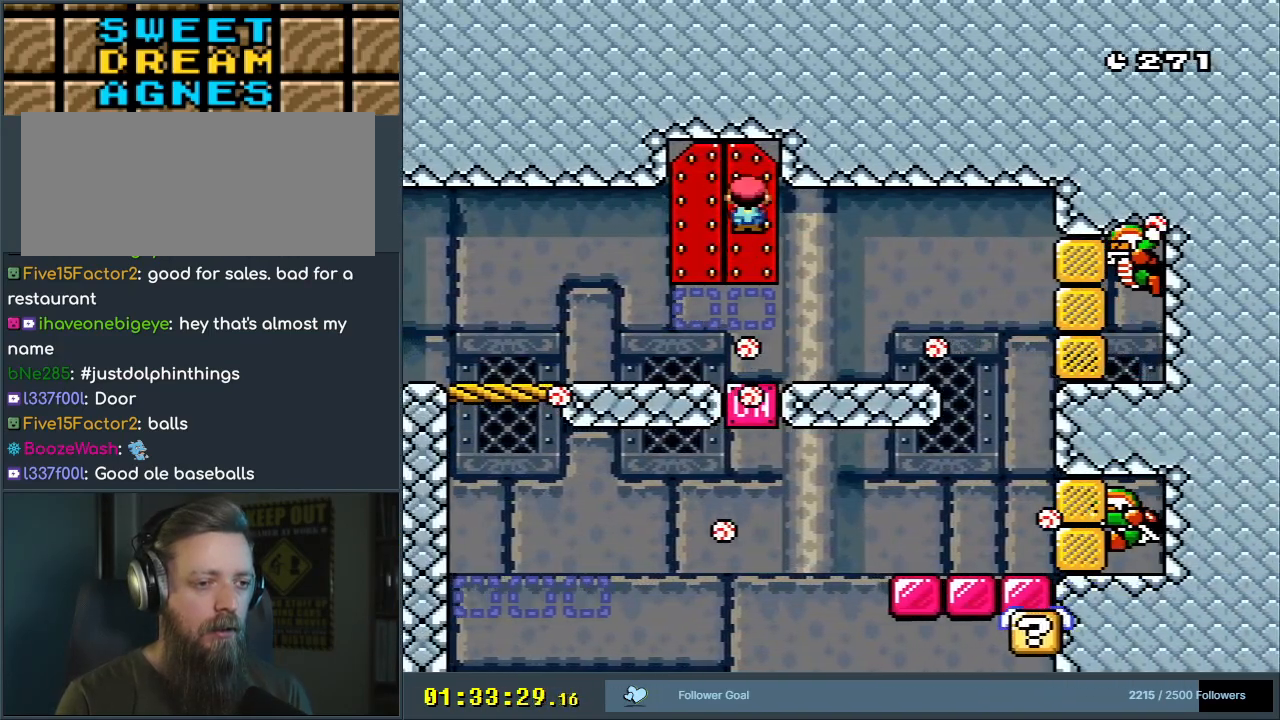
{"buttons": ["A", "X"], "events": [[100, "A", "up"], [133, "DPAD_LEFT", "down"], [417, "A", "down"], [433, "DPAD_LEFT", "up"]]}
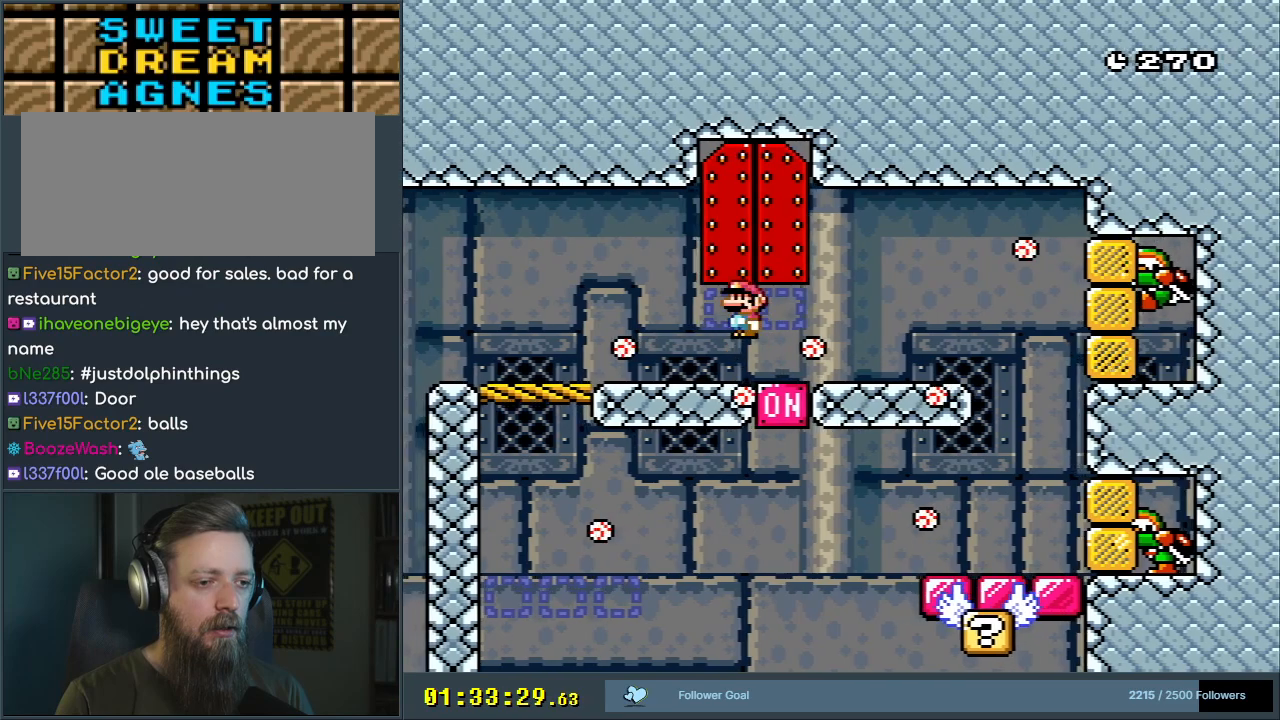
{"buttons": ["X", "DPAD_LEFT"], "events": [[33, "A", "up"], [50, "DPAD_RIGHT", "down"], [133, "A", "down"], [250, "DPAD_RIGHT", "up"], [300, "A", "up"], [417, "DPAD_LEFT", "down"]]}
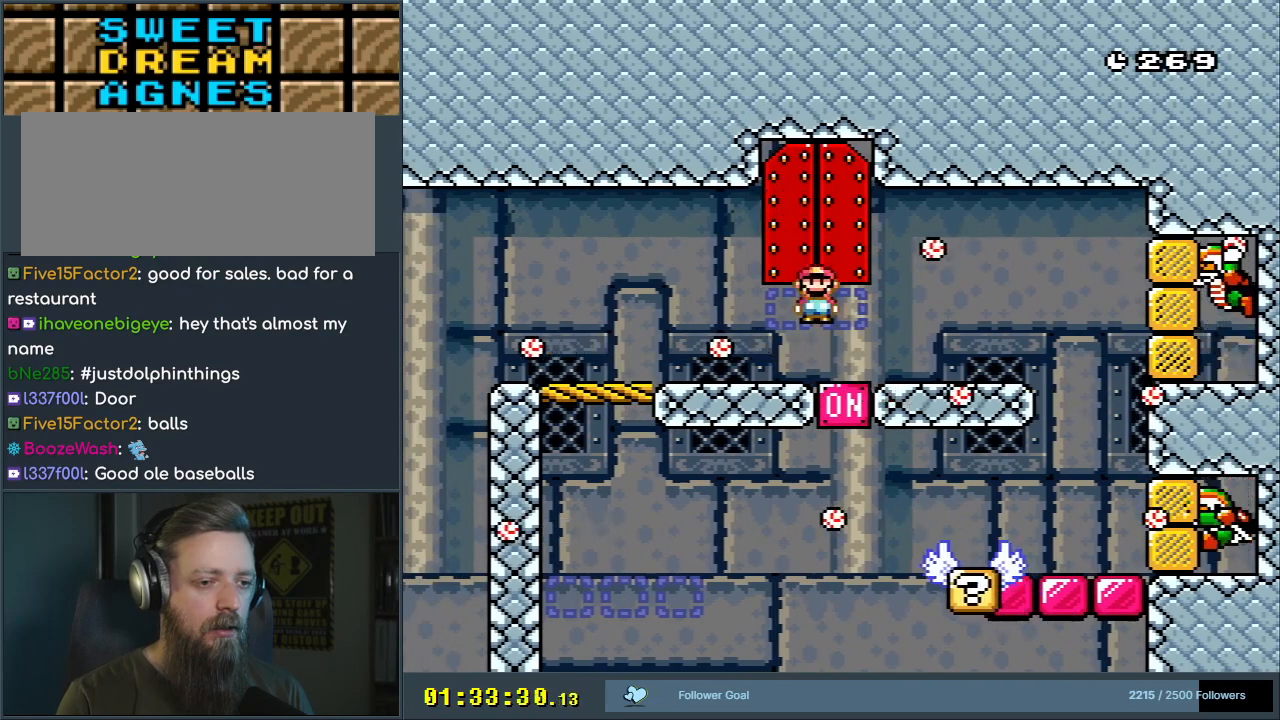
{"buttons": ["X"], "events": [[33, "DPAD_LEFT", "up"]]}
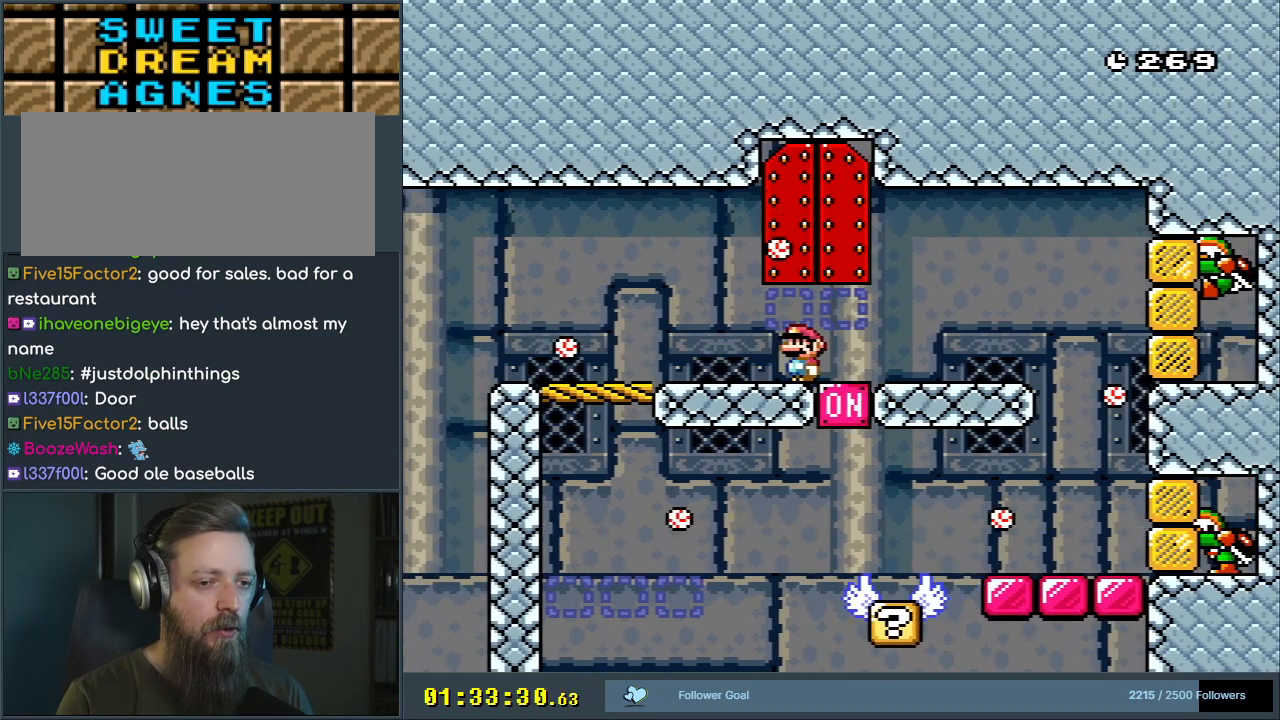
{"buttons": ["X", "DPAD_LEFT"], "events": [[400, "DPAD_LEFT", "down"]]}